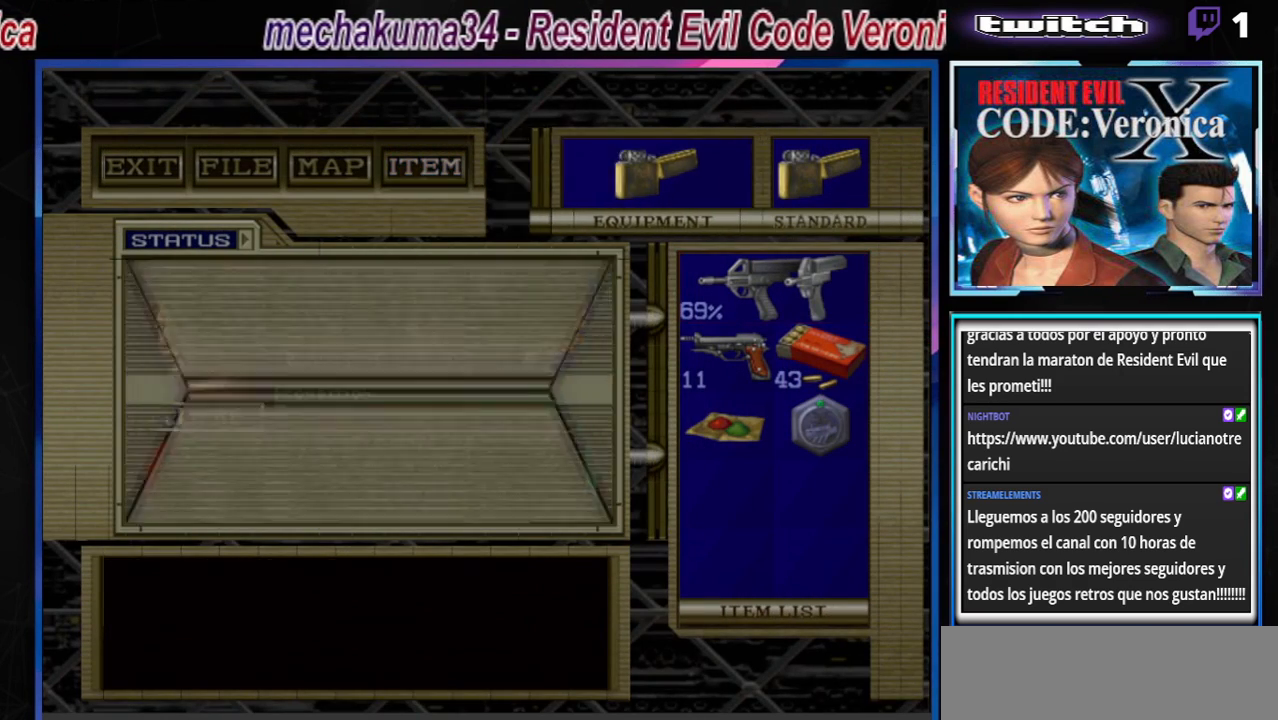
Gameplay with a controller (Xbox layout); each line is a JSON object with the inputs held at the frame after it. "events" lists button and stick changes between this image and that frame as [ms after this image, input, new state], when the widget could be followed in between. Not read: L3 R3 right_stick.
{"buttons": ["B"], "left_stick": "right", "events": [[133, "B", "down"], [300, "left_stick", "right"]]}
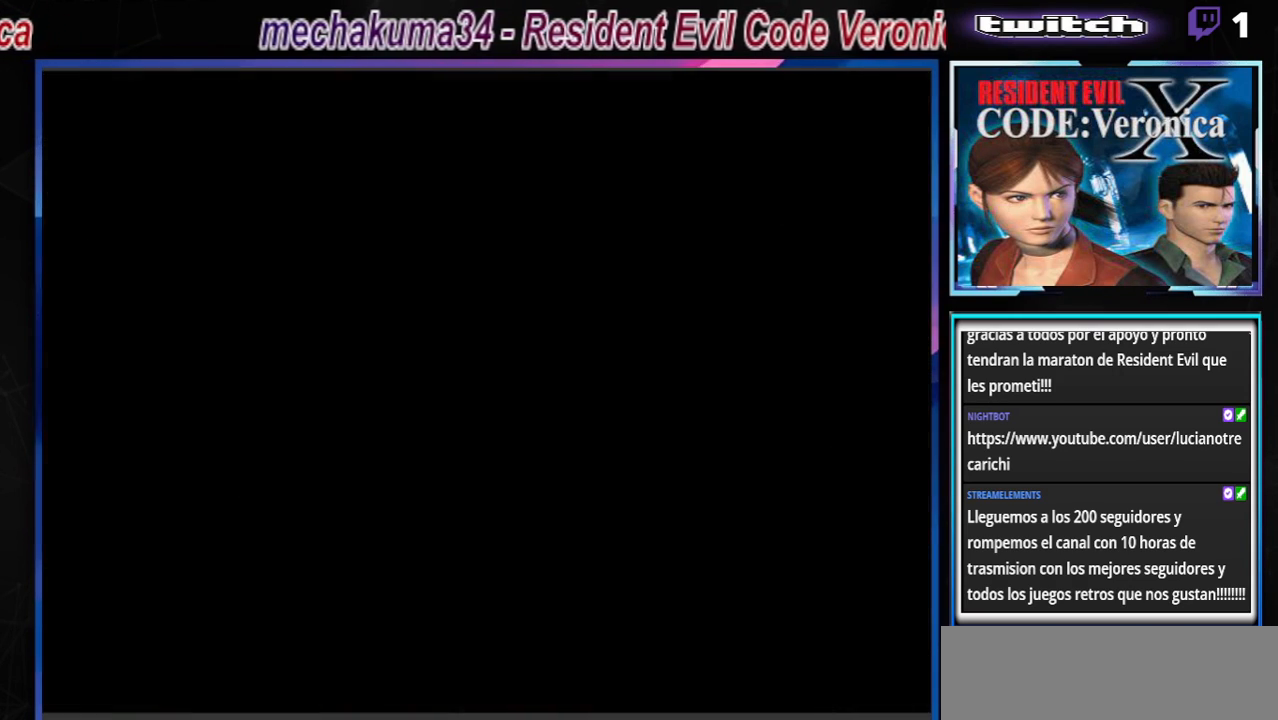
{"buttons": ["B"], "left_stick": "up-left", "events": [[267, "left_stick", "up-right"], [467, "left_stick", "up-left"]]}
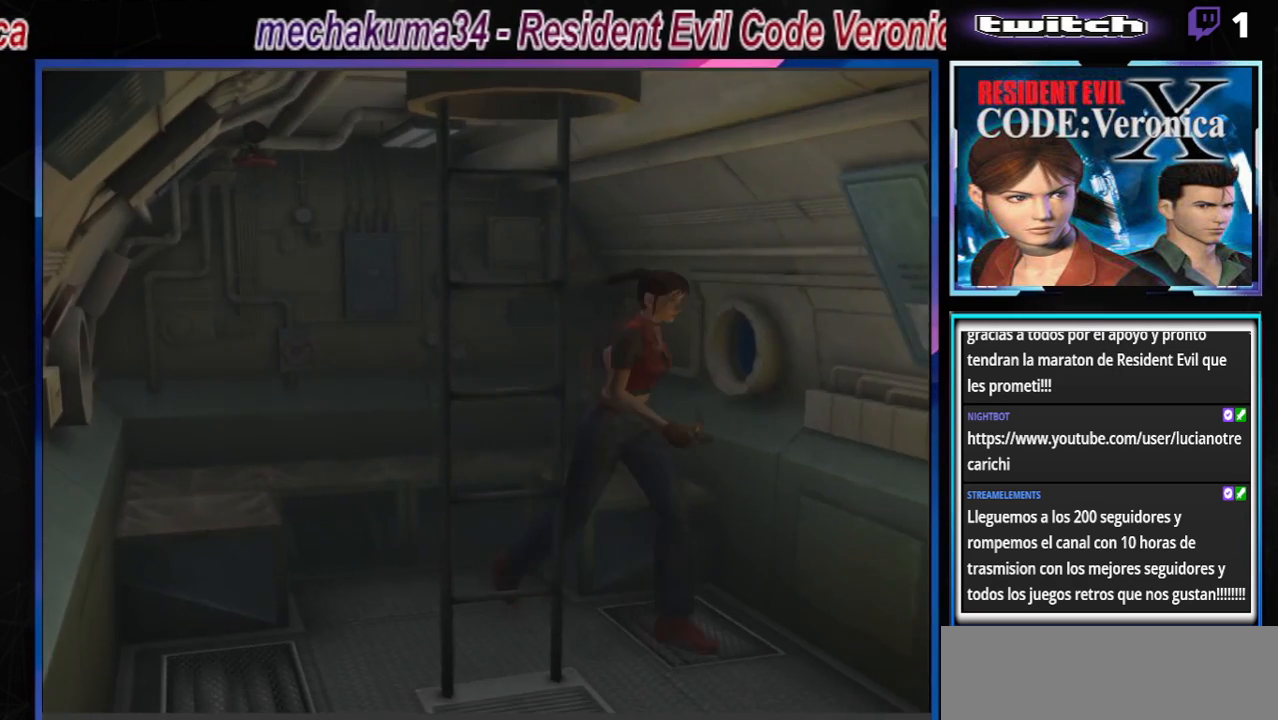
{"buttons": ["B"], "left_stick": "up-right", "events": [[167, "A", "down"], [233, "left_stick", "up-right"], [300, "A", "up"]]}
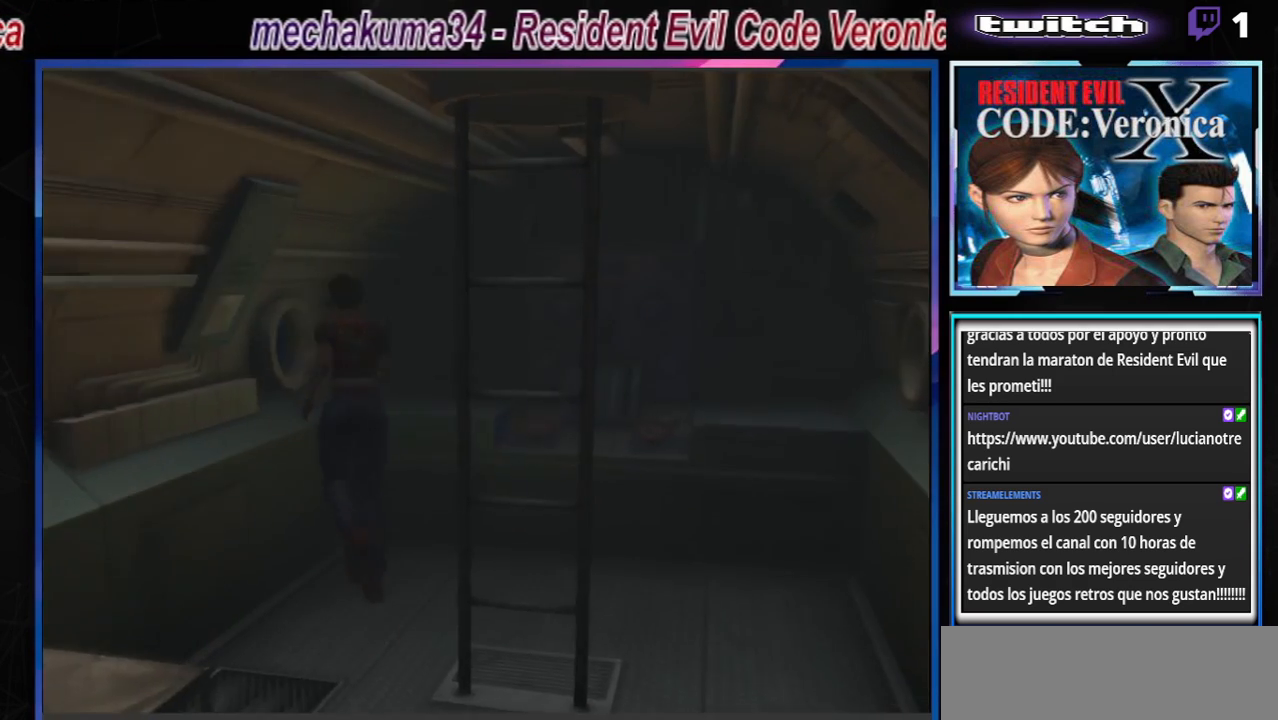
{"buttons": ["B"], "left_stick": "up-right", "events": [[100, "A", "down"], [200, "A", "up"]]}
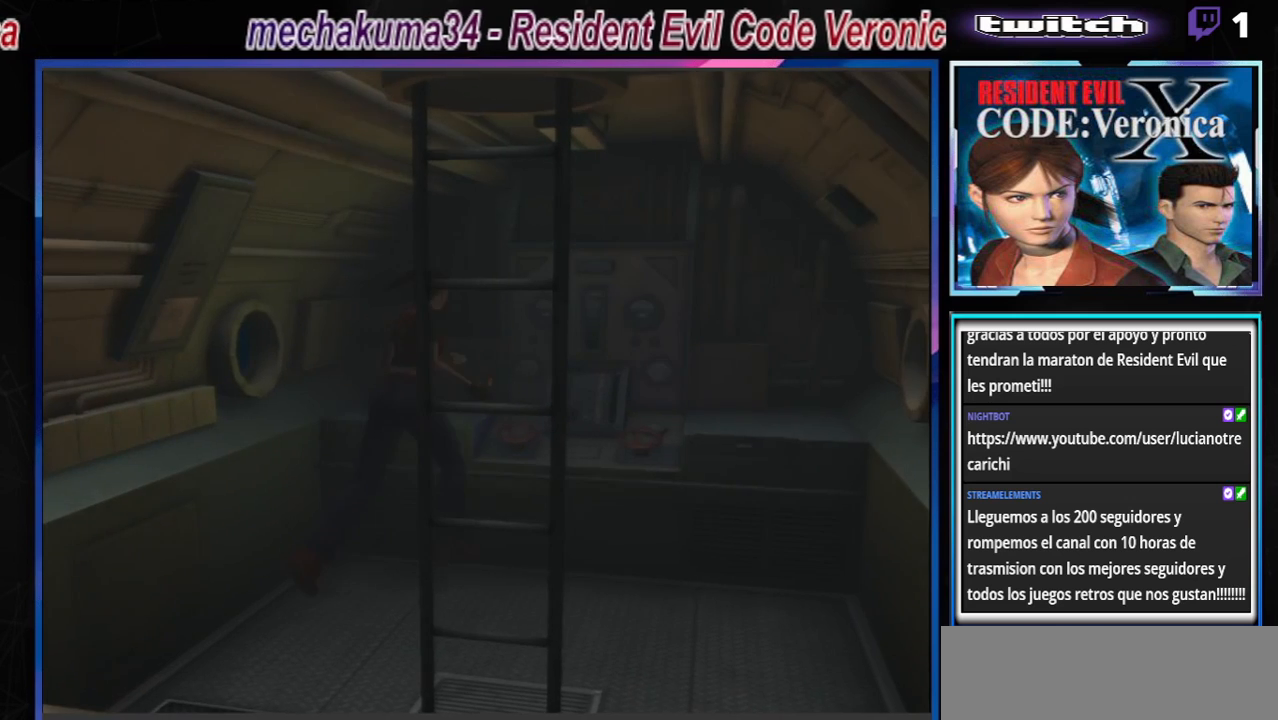
{"buttons": ["B"], "left_stick": "left", "events": [[233, "A", "down"], [233, "left_stick", "up-left"], [300, "left_stick", "left"], [367, "A", "up"]]}
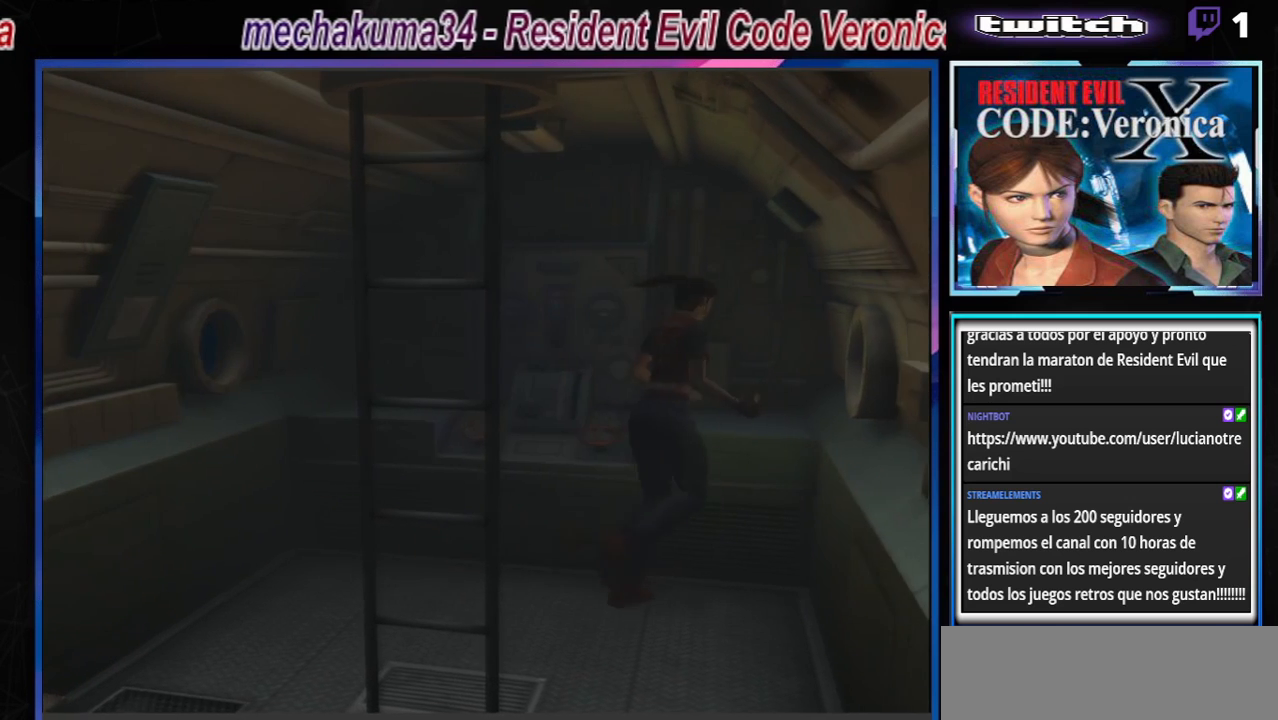
{"buttons": ["B"], "left_stick": "up-right", "events": [[333, "A", "down"], [400, "left_stick", "up"], [467, "left_stick", "up-right"], [500, "A", "up"]]}
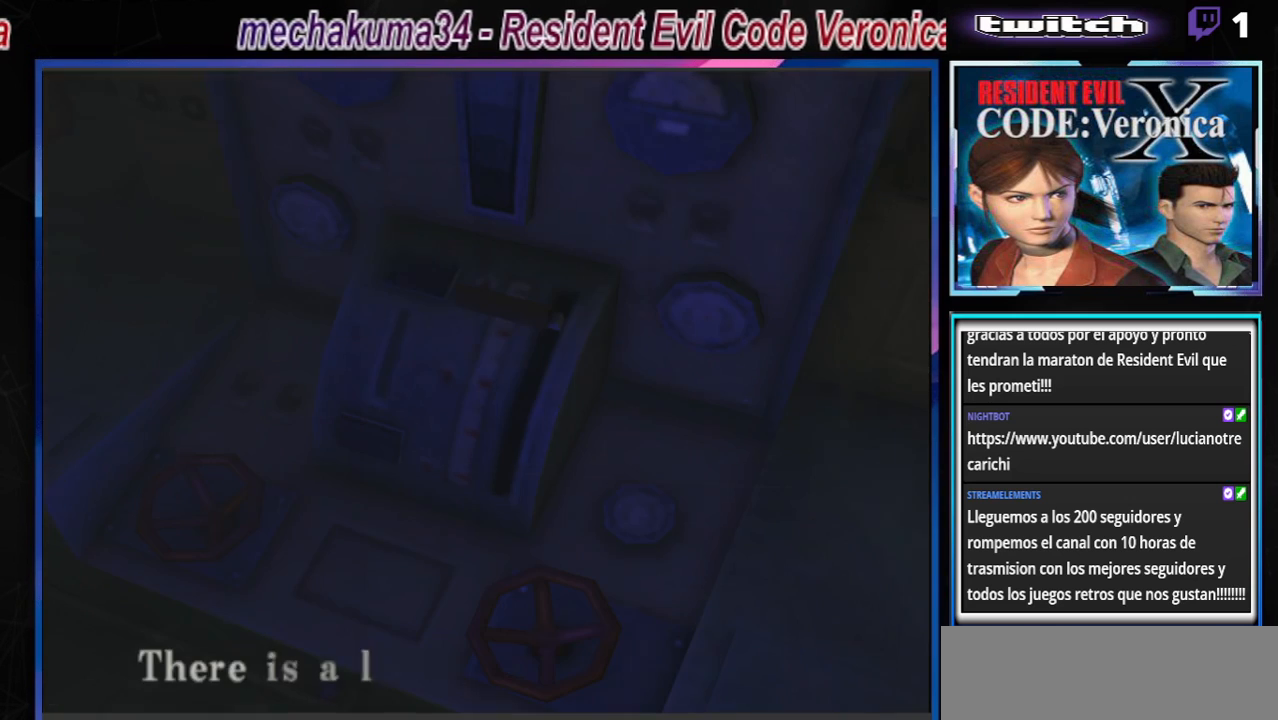
{"buttons": ["A"], "left_stick": "center", "events": [[67, "left_stick", "right"], [133, "A", "down"], [267, "A", "up"], [300, "B", "up"], [300, "left_stick", "center"], [500, "A", "down"]]}
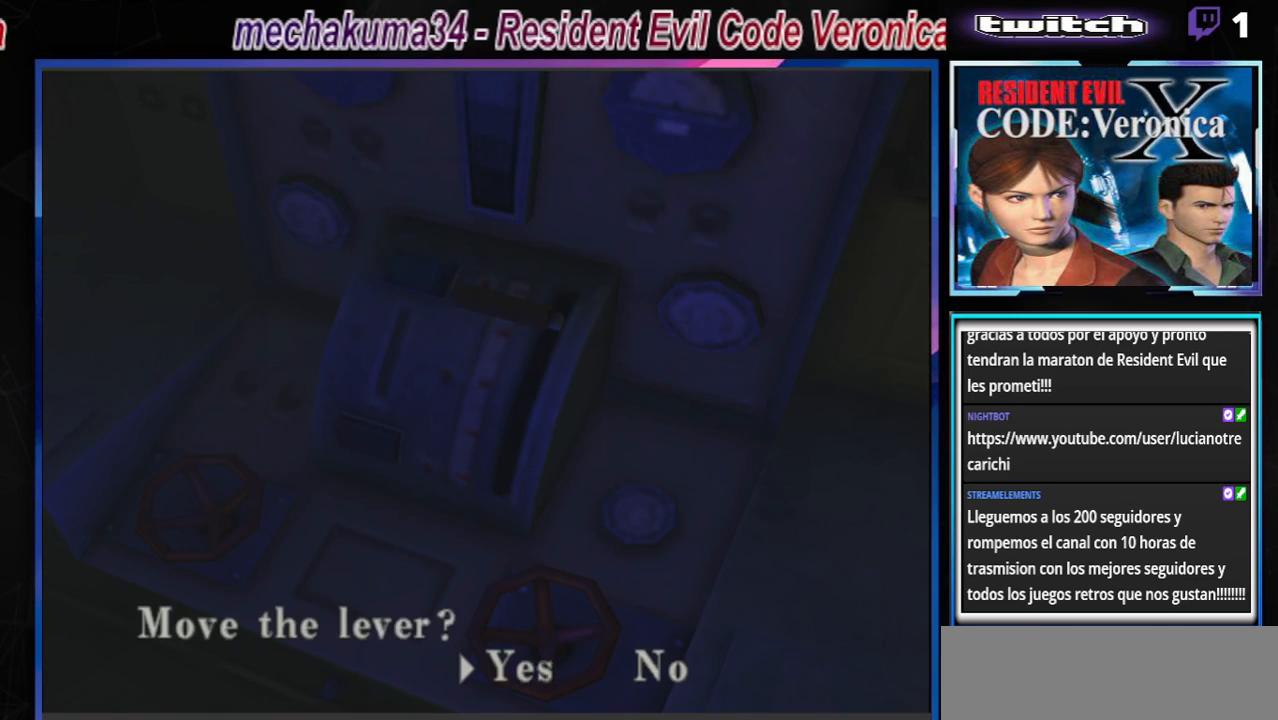
{"buttons": ["A"], "left_stick": "center", "events": [[167, "A", "up"], [300, "A", "down"], [400, "A", "up"], [467, "A", "down"]]}
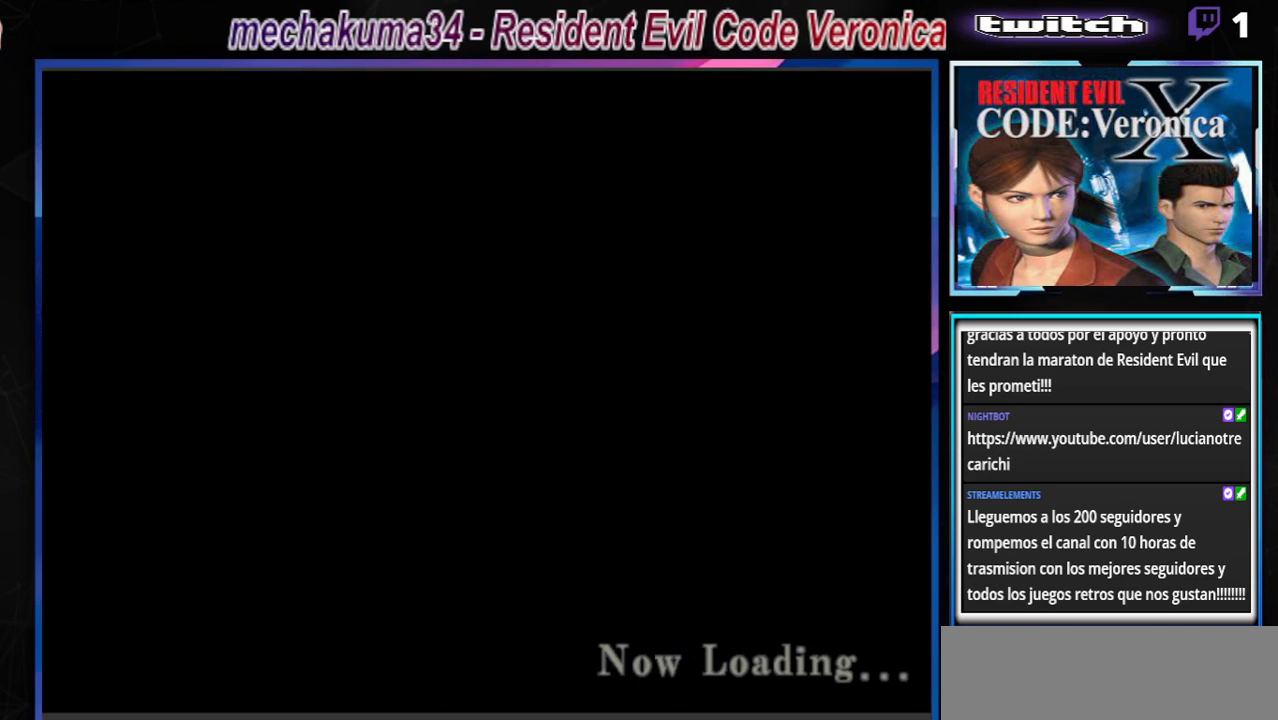
{"buttons": [], "left_stick": "center", "events": [[67, "A", "up"], [233, "A", "down"], [300, "A", "up"]]}
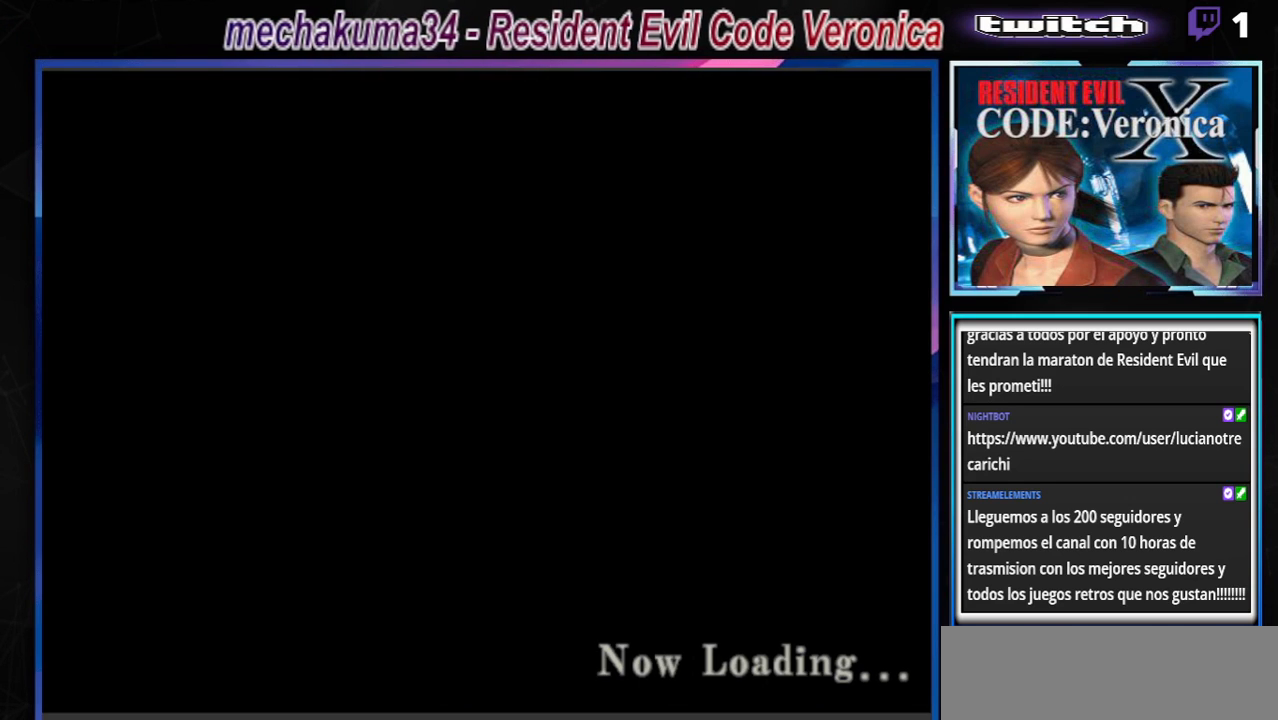
{"buttons": [], "left_stick": "center", "events": []}
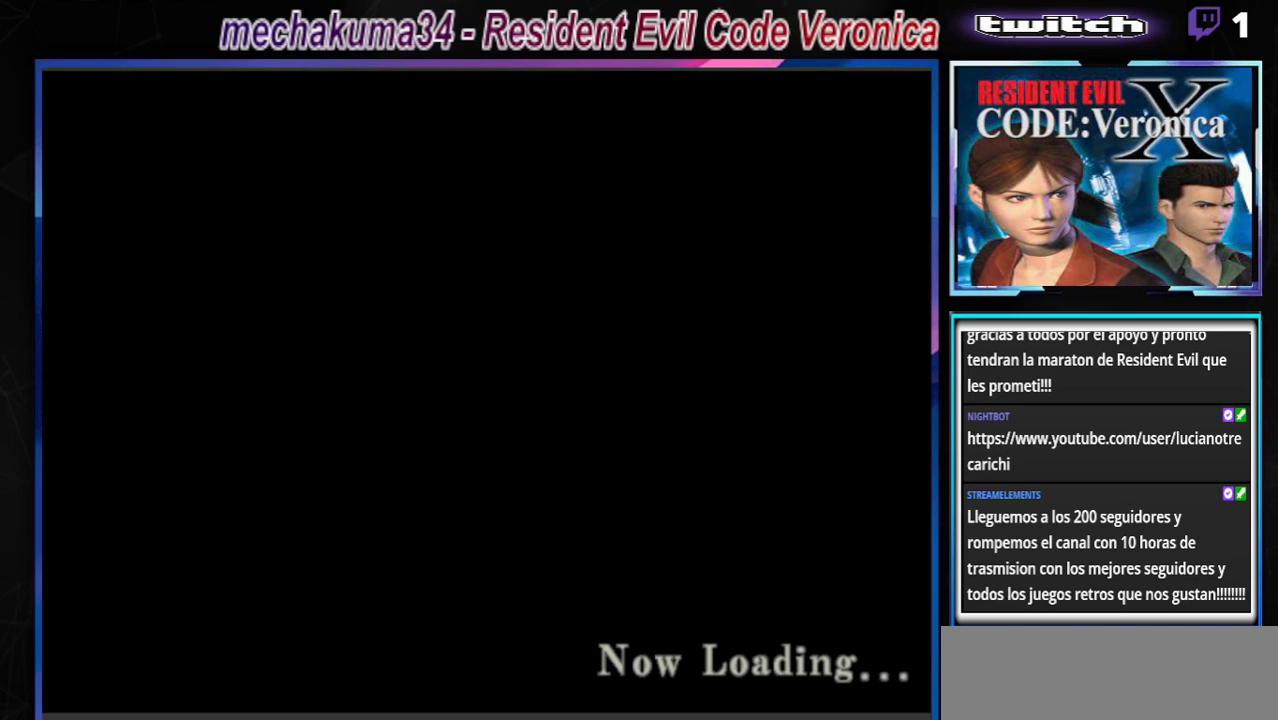
{"buttons": [], "left_stick": "center", "events": []}
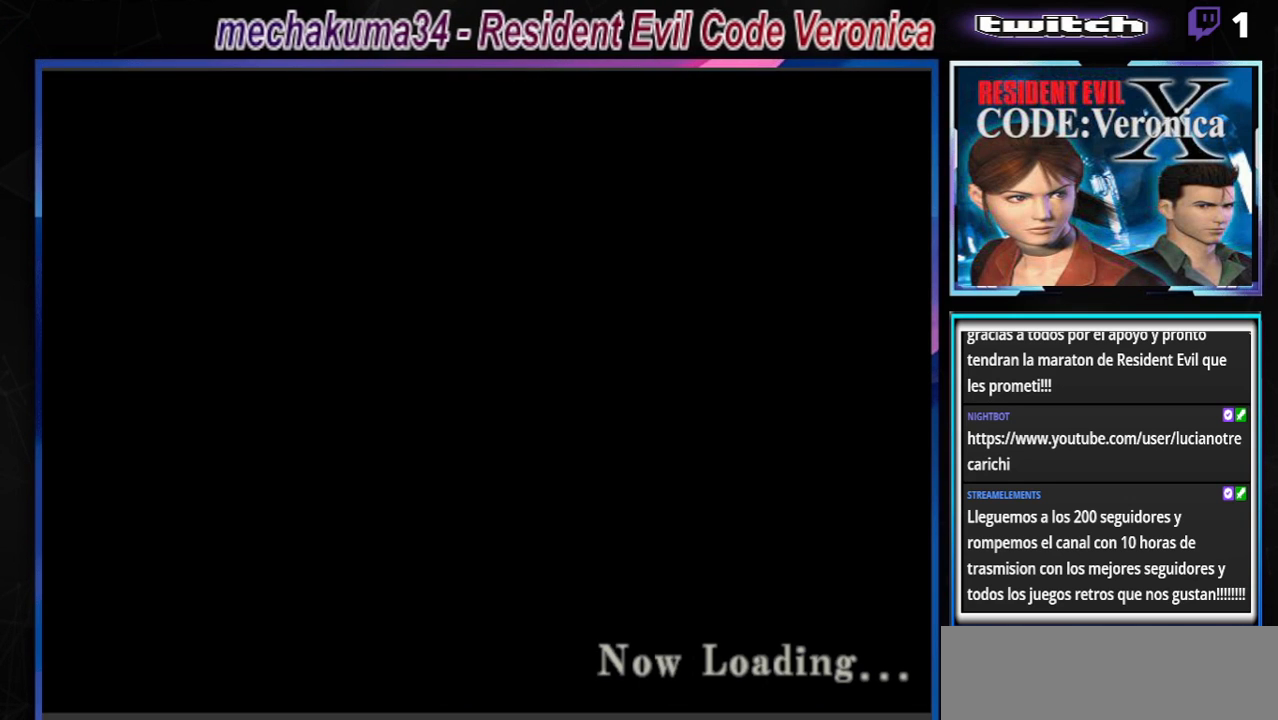
{"buttons": [], "left_stick": "center", "events": []}
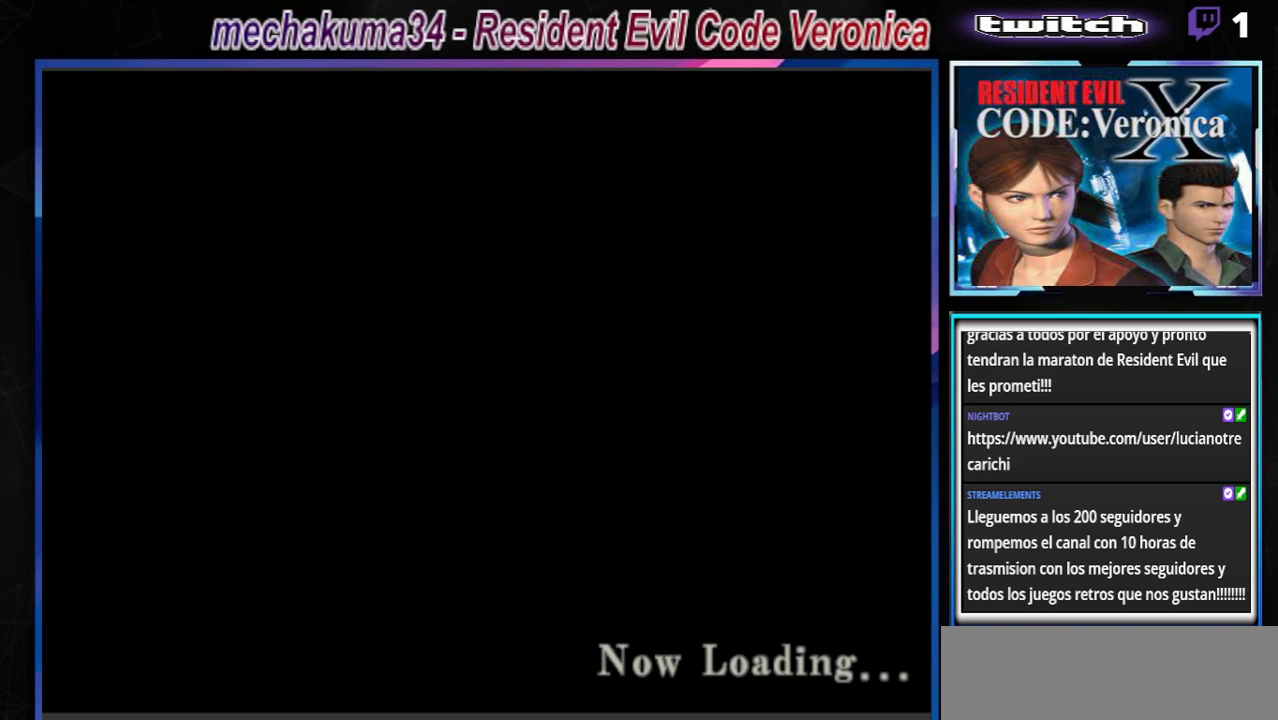
{"buttons": [], "left_stick": "center", "events": []}
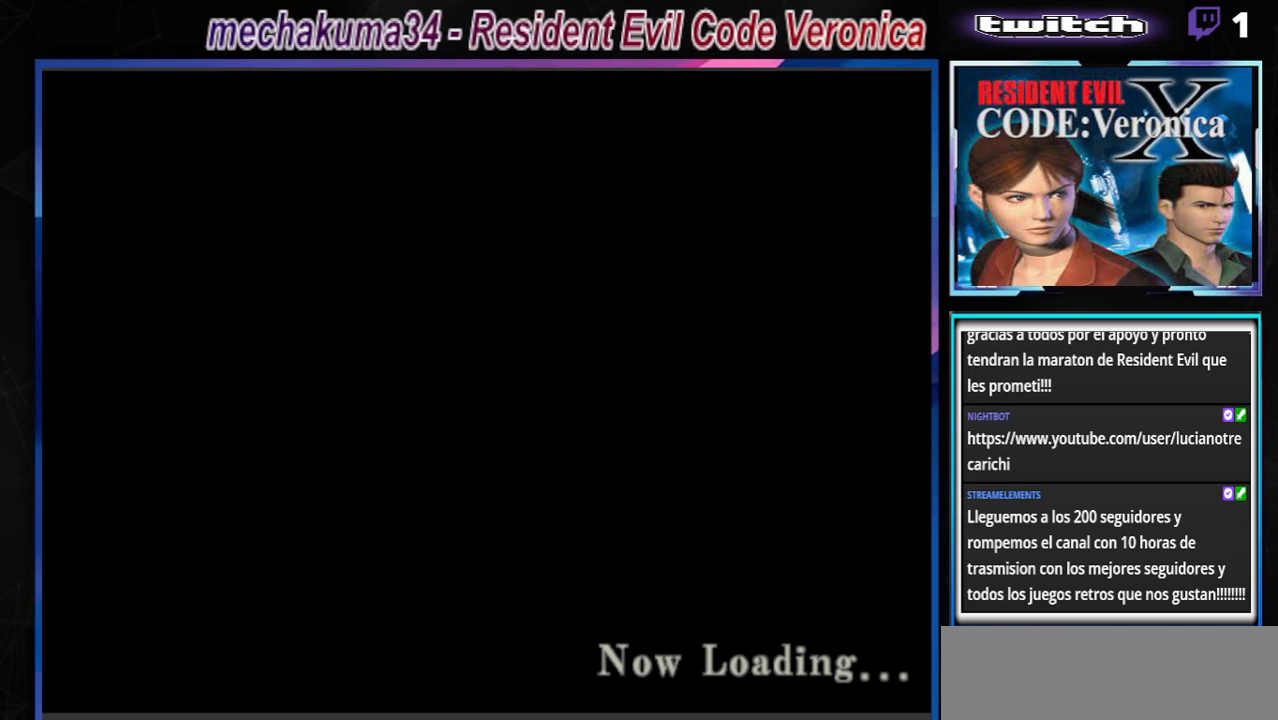
{"buttons": [], "left_stick": "center", "events": []}
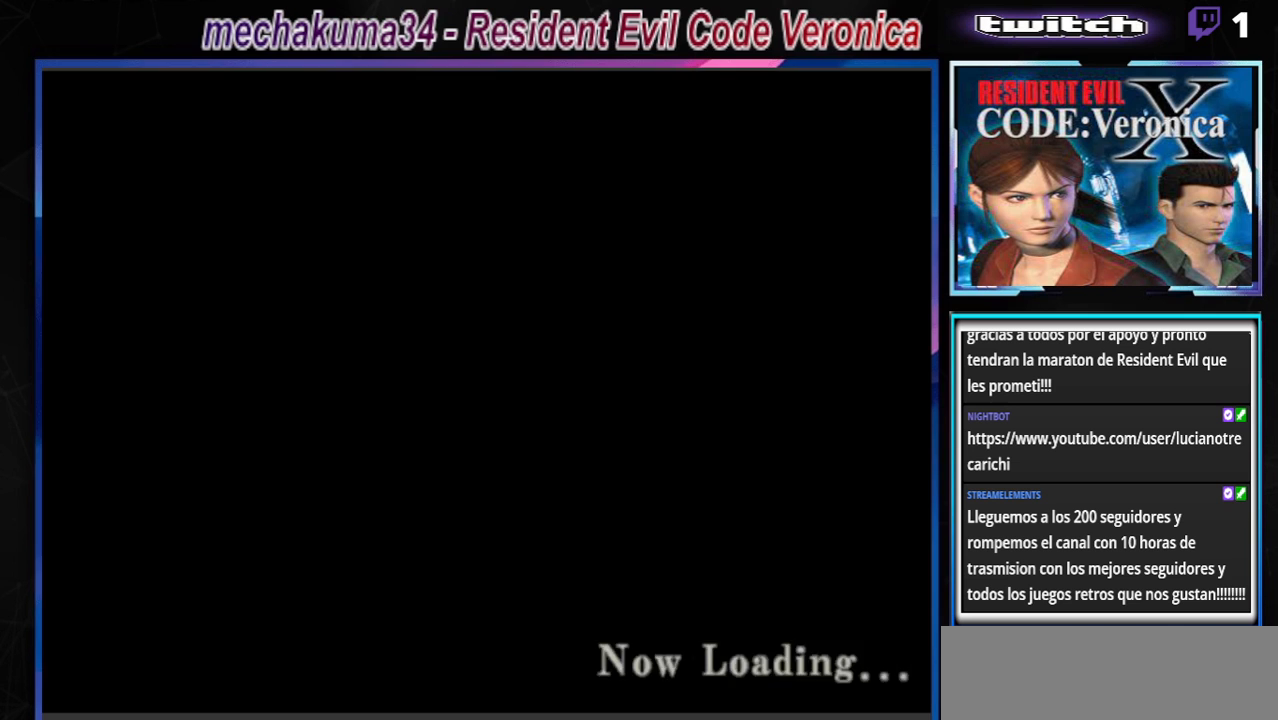
{"buttons": [], "left_stick": "center", "events": []}
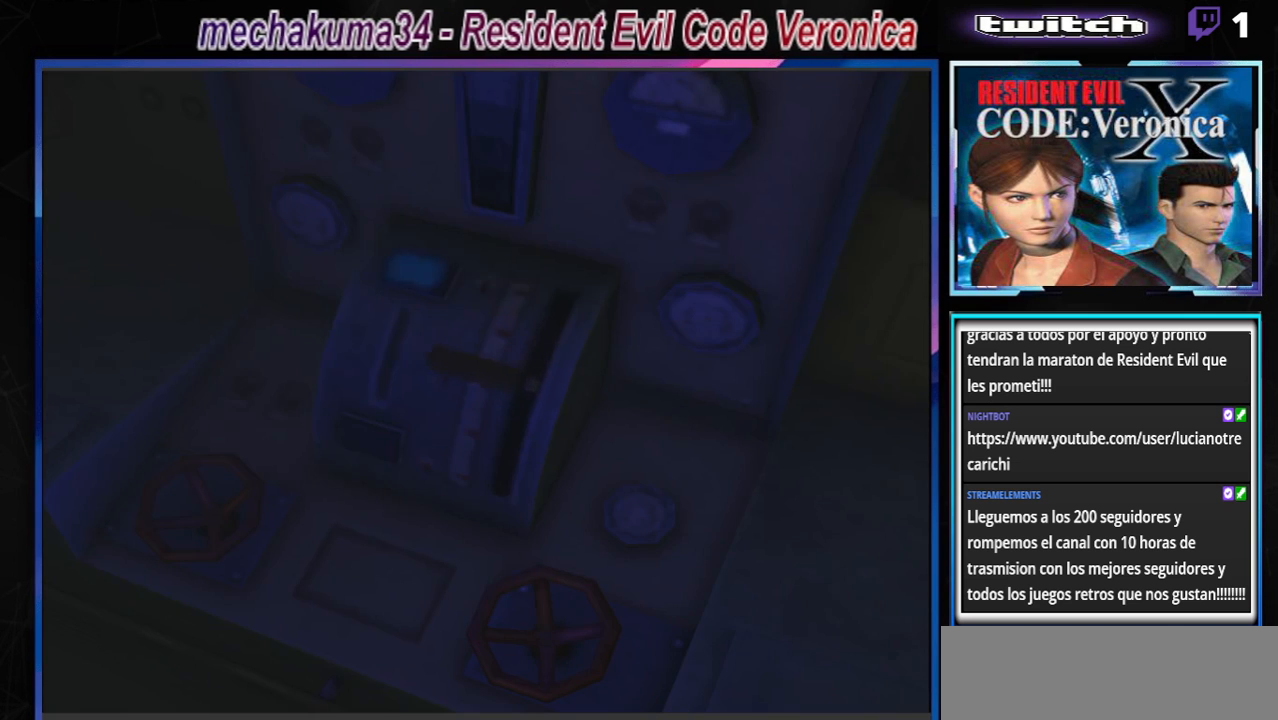
{"buttons": [], "left_stick": "center", "events": []}
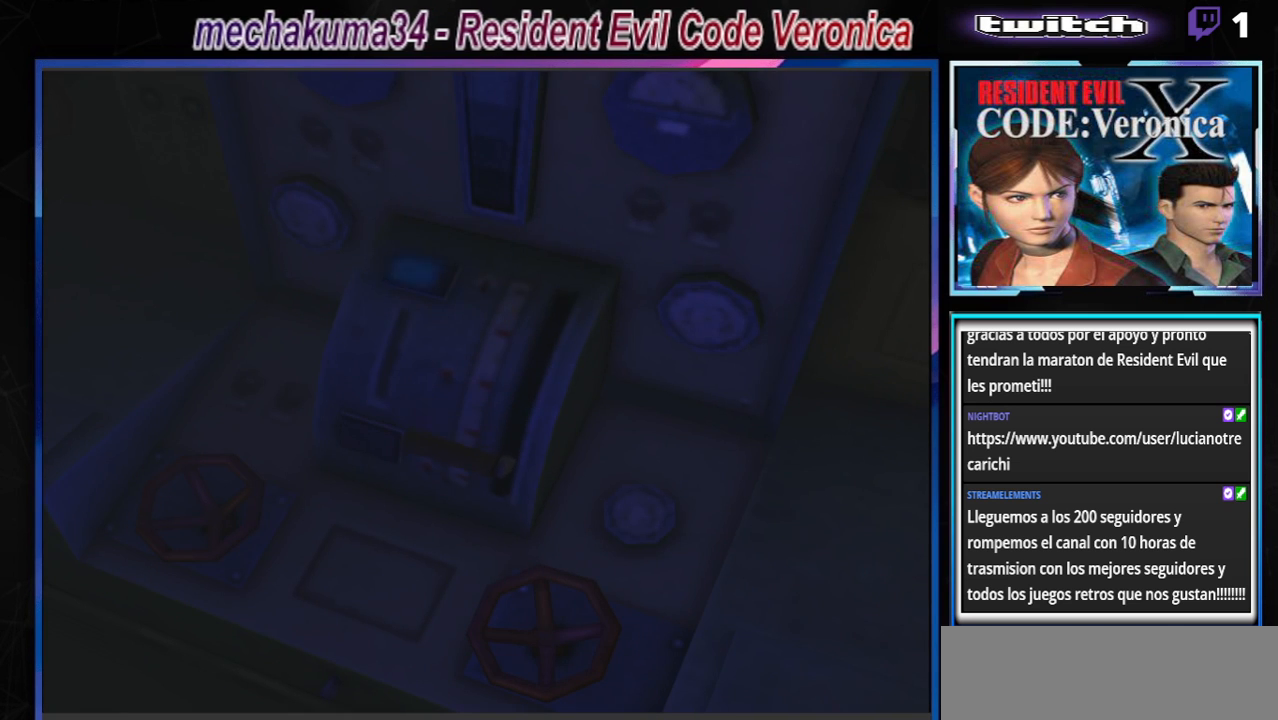
{"buttons": [], "left_stick": "center", "events": []}
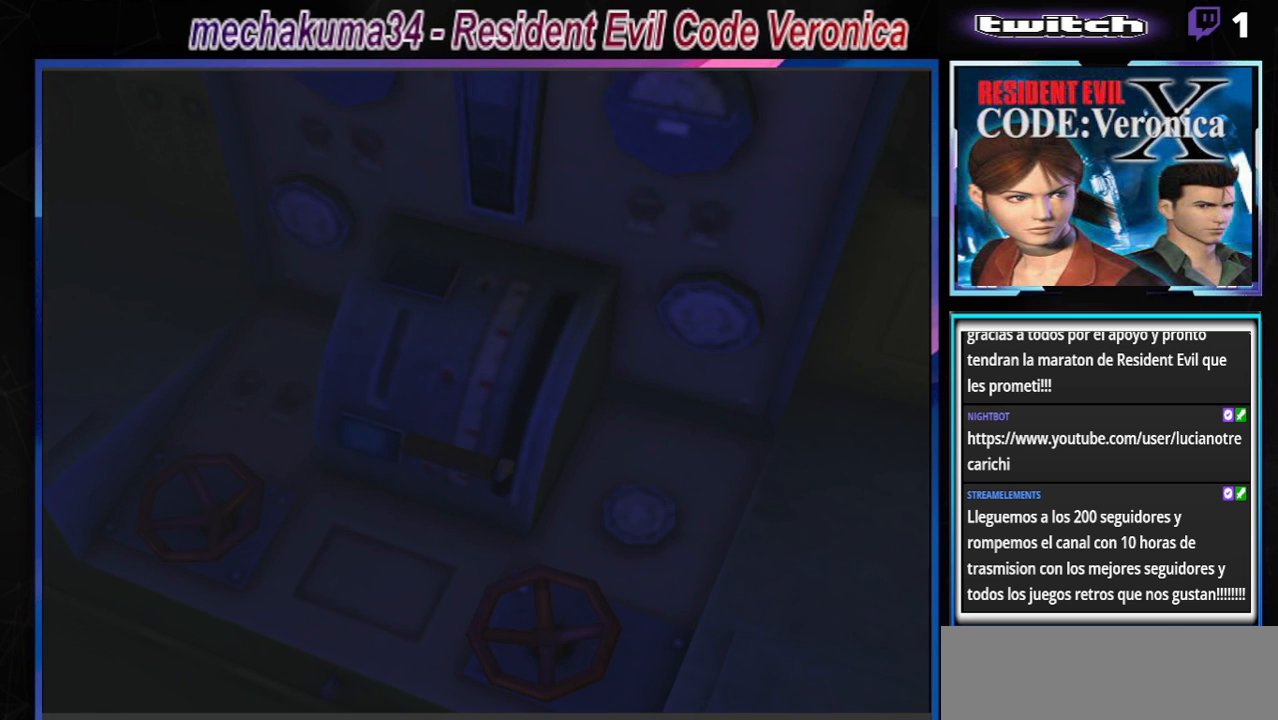
{"buttons": [], "left_stick": "center", "events": []}
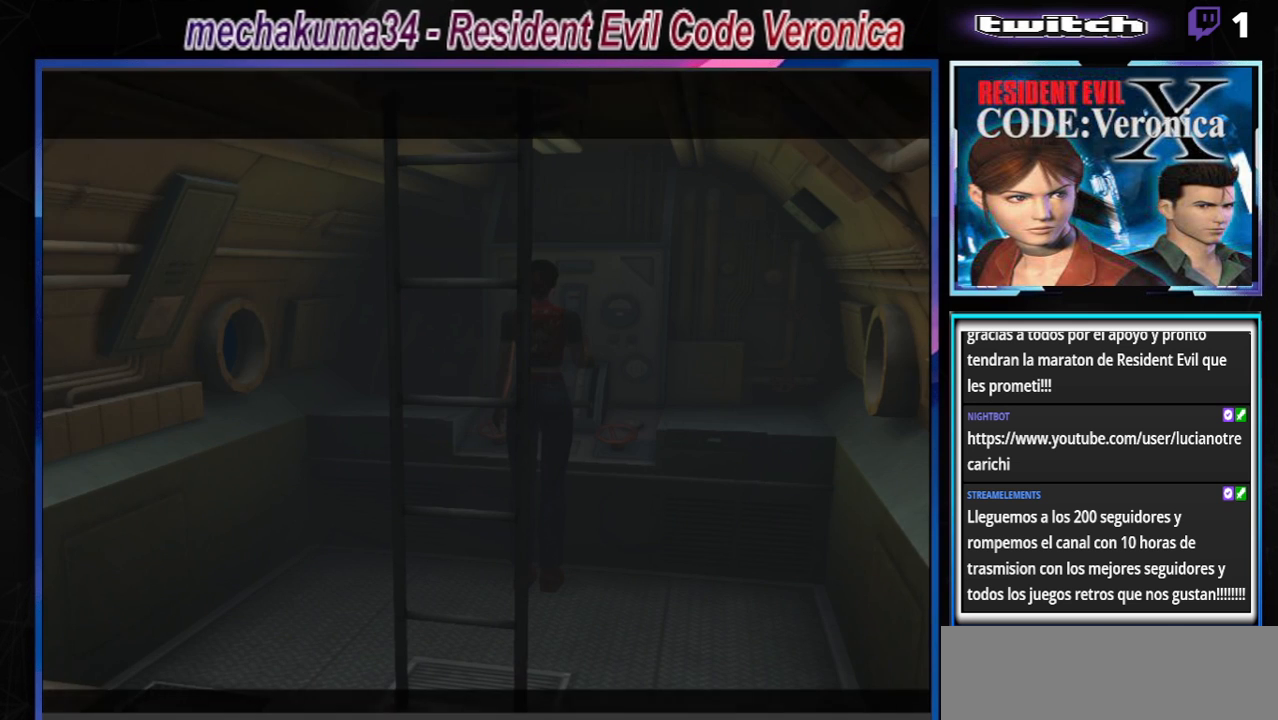
{"buttons": [], "left_stick": "up-left", "events": [[467, "left_stick", "up-left"]]}
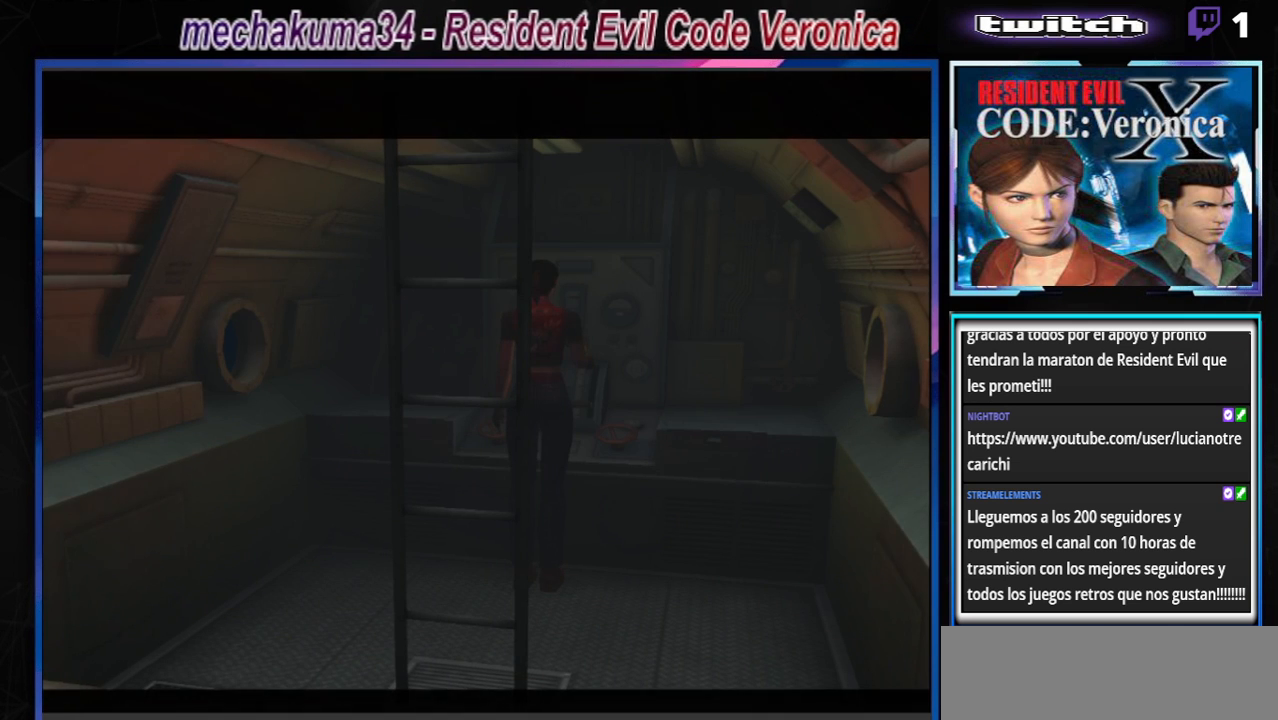
{"buttons": [], "left_stick": "left", "events": [[100, "left_stick", "up"], [233, "left_stick", "center"], [467, "left_stick", "left"]]}
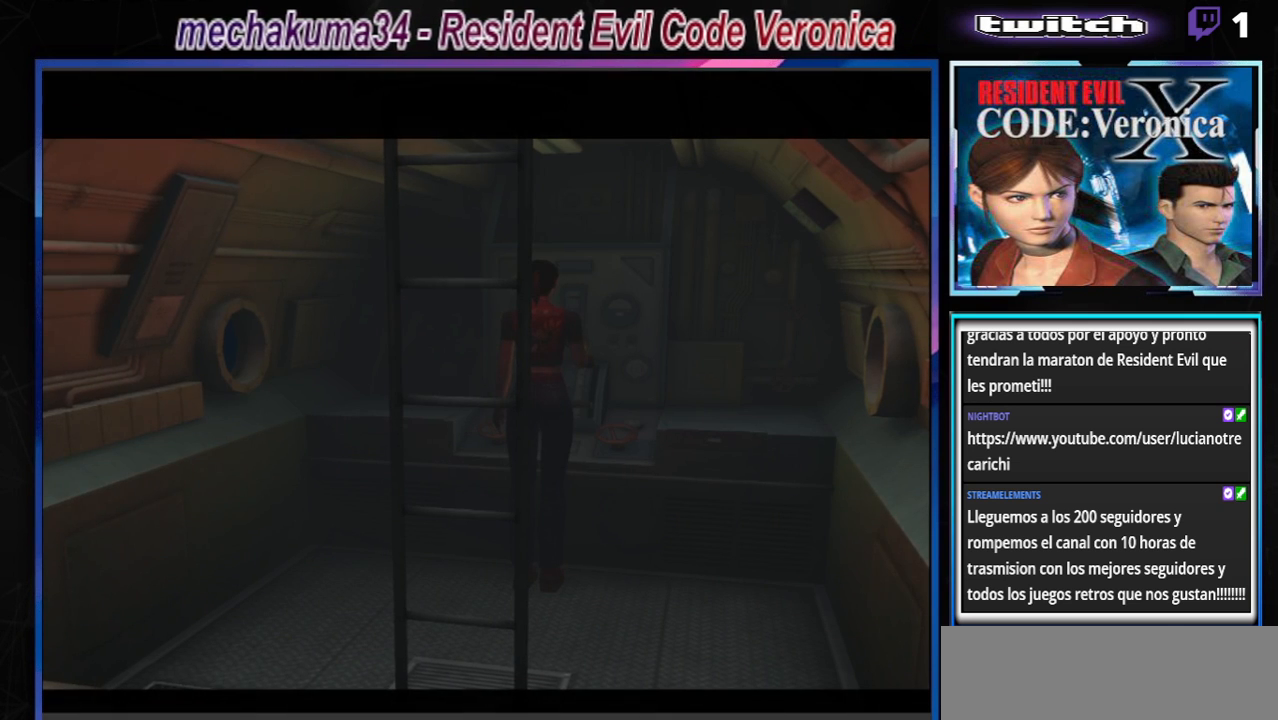
{"buttons": [], "left_stick": "center", "events": [[67, "A", "down"], [167, "A", "up"], [200, "left_stick", "center"]]}
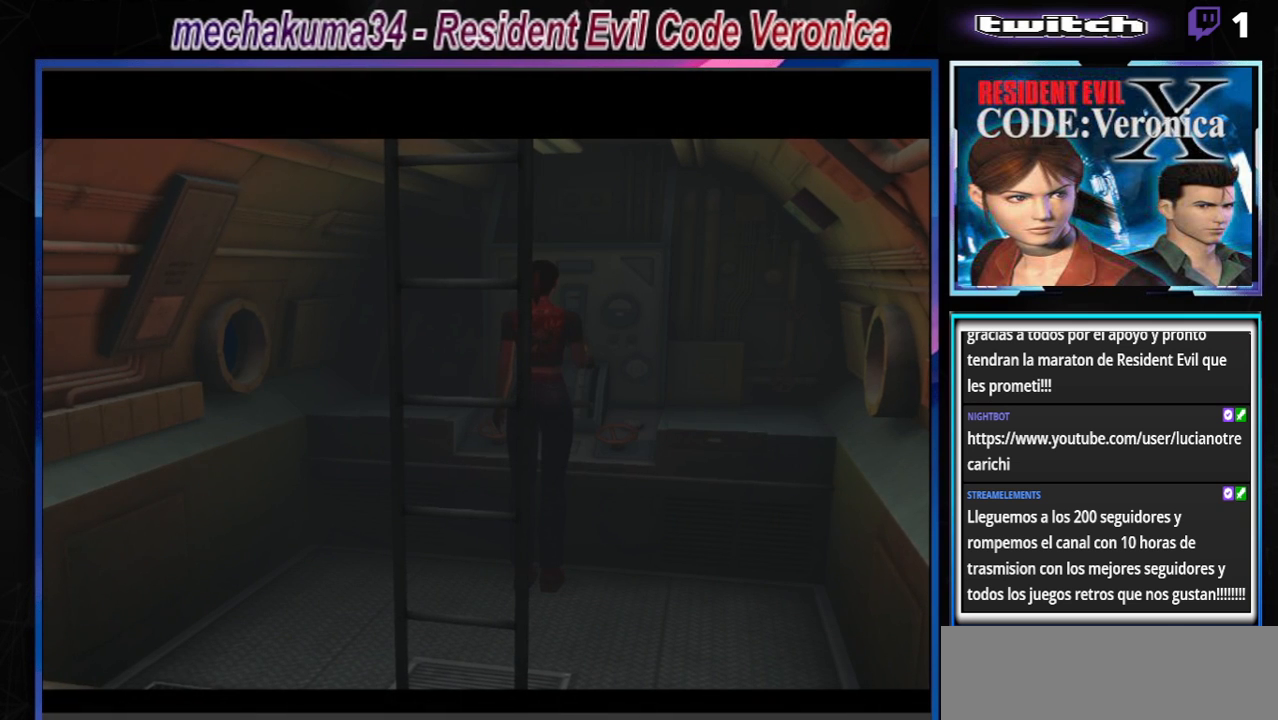
{"buttons": [], "left_stick": "center", "events": []}
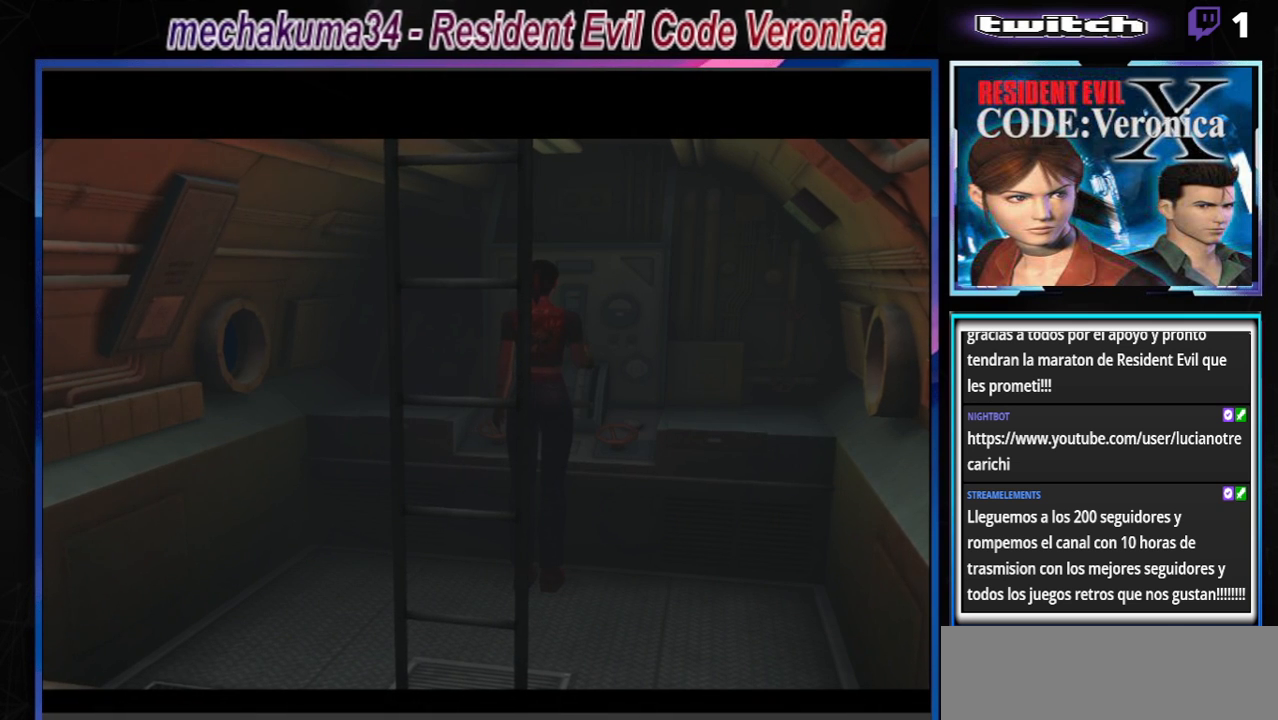
{"buttons": [], "left_stick": "center", "events": []}
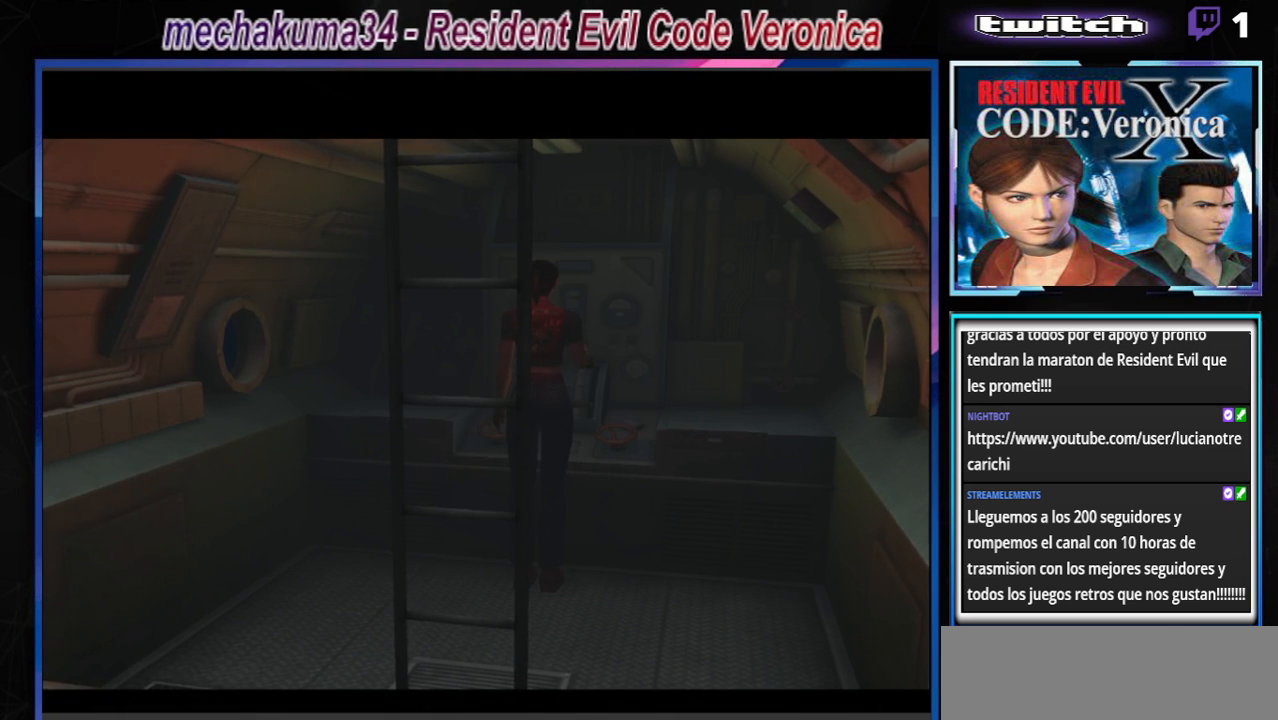
{"buttons": [], "left_stick": "center", "events": []}